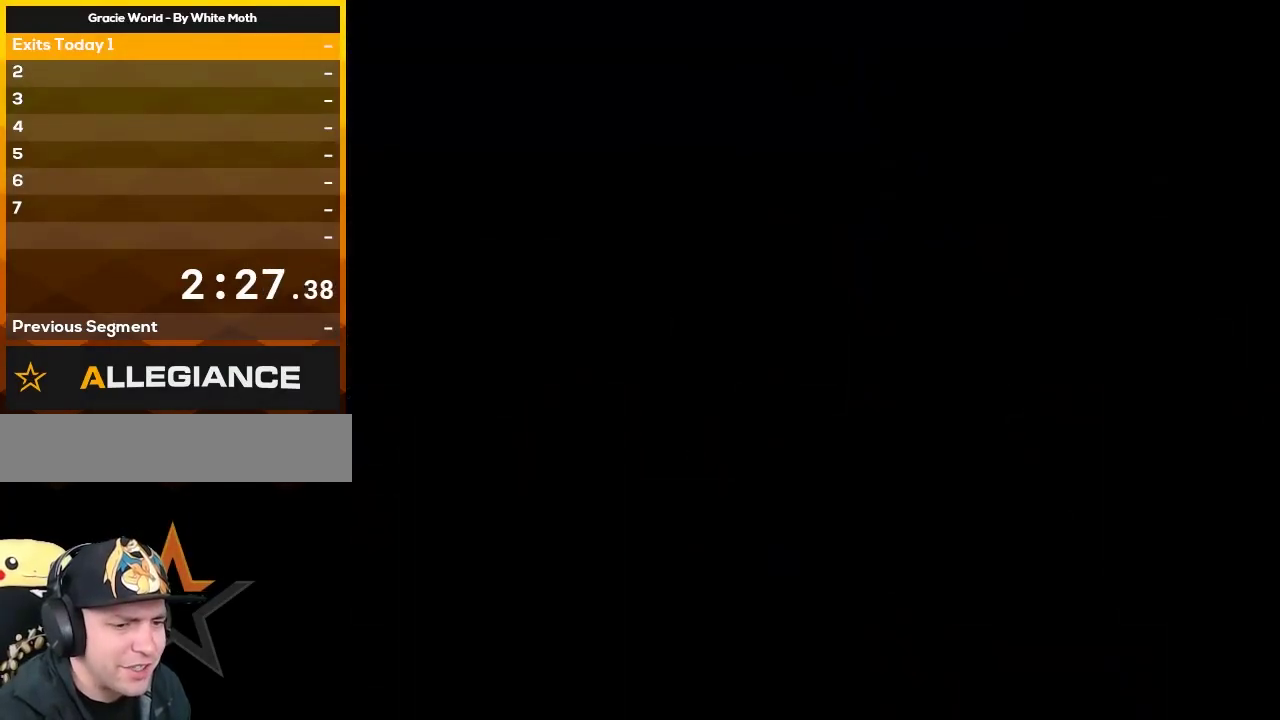
Gameplay with a controller (Nintendo layout); each line is a JSON object with the inputs held at the frame after it. "events" lists button and stick changes between this image and that frame as [ms after this image, input, new state], when the widget could be followed in between. Not read: L3 R3.
{"buttons": ["Y"], "events": []}
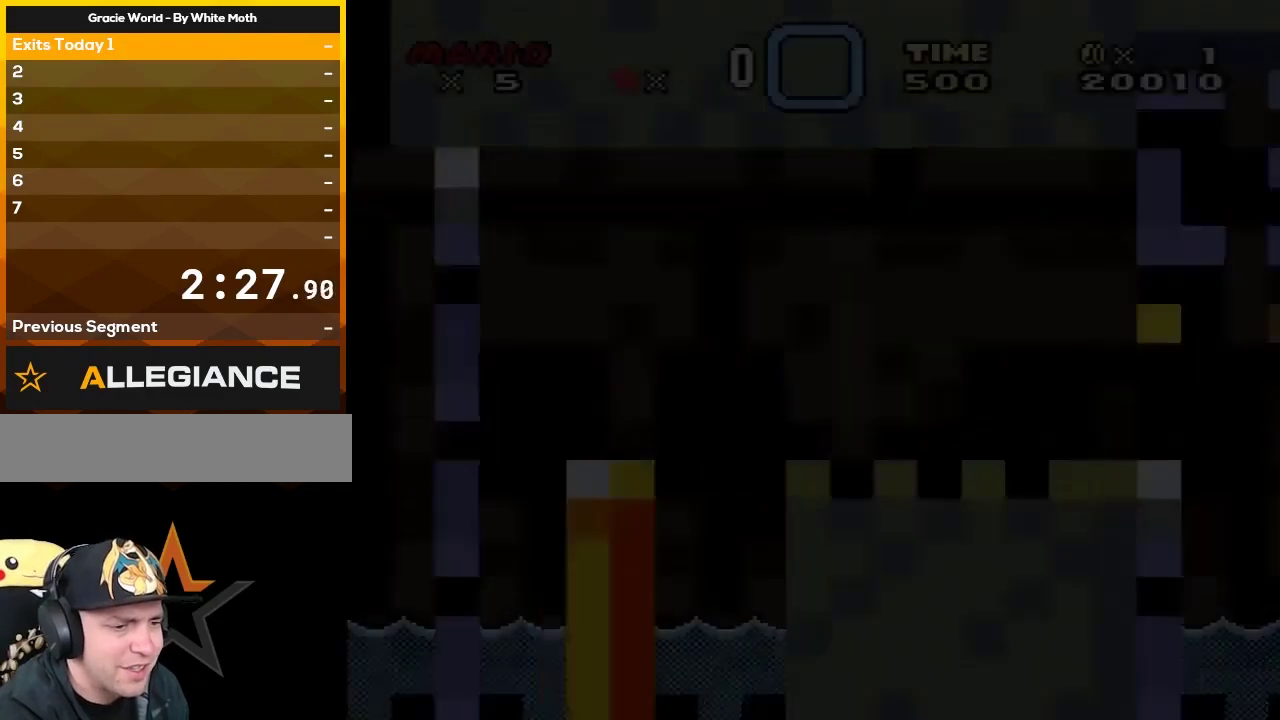
{"buttons": ["Y"], "events": []}
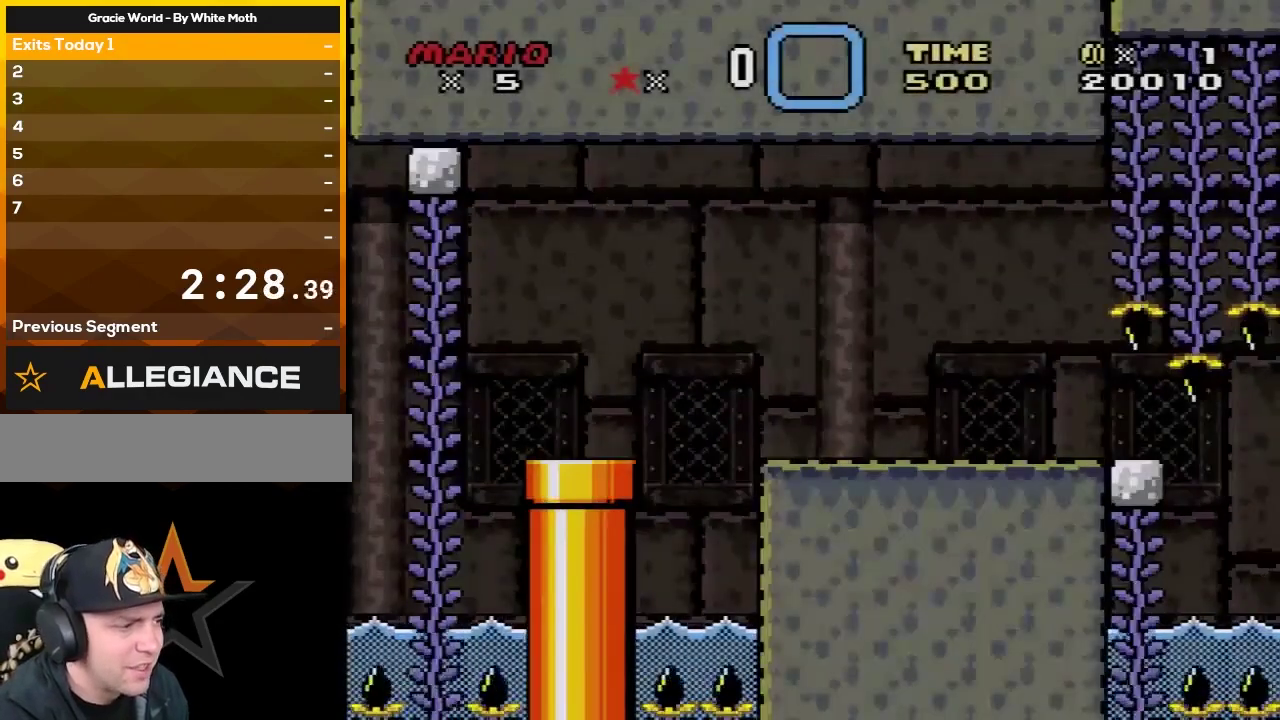
{"buttons": ["Y", "DPAD_RIGHT"], "events": [[150, "DPAD_RIGHT", "down"]]}
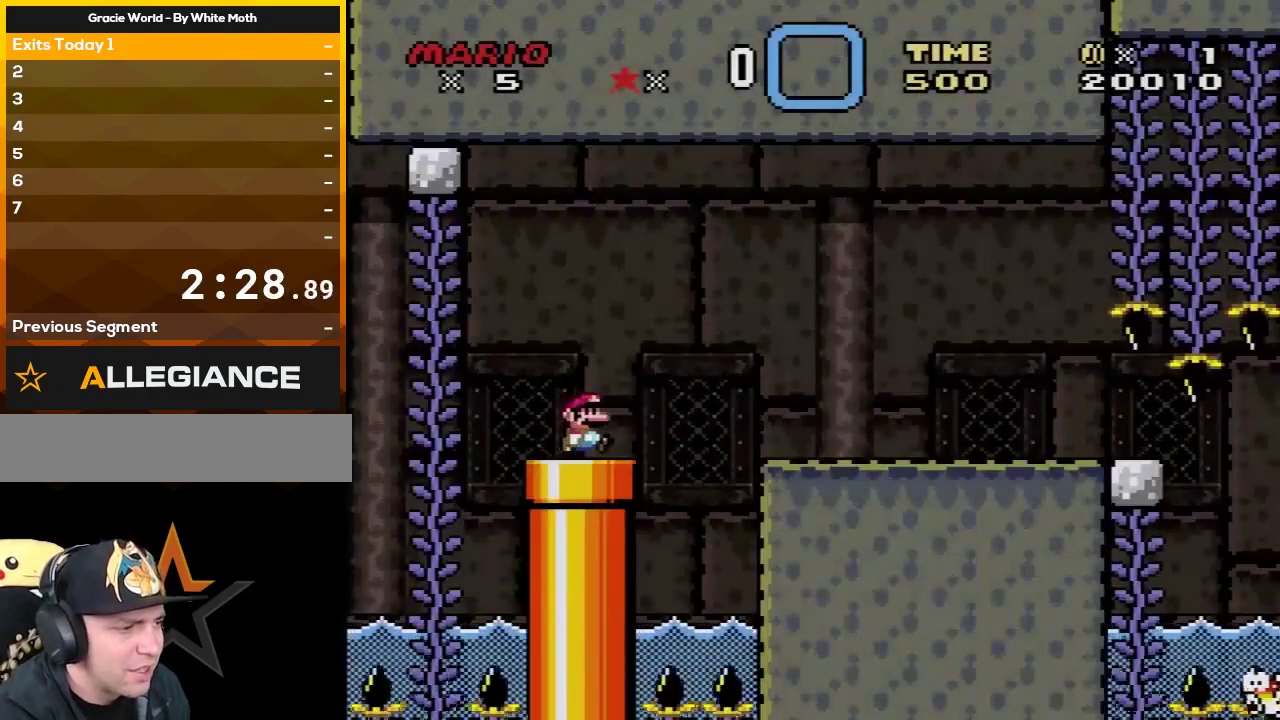
{"buttons": ["B", "Y", "DPAD_RIGHT"], "events": [[33, "B", "down"], [217, "B", "up"], [283, "B", "down"]]}
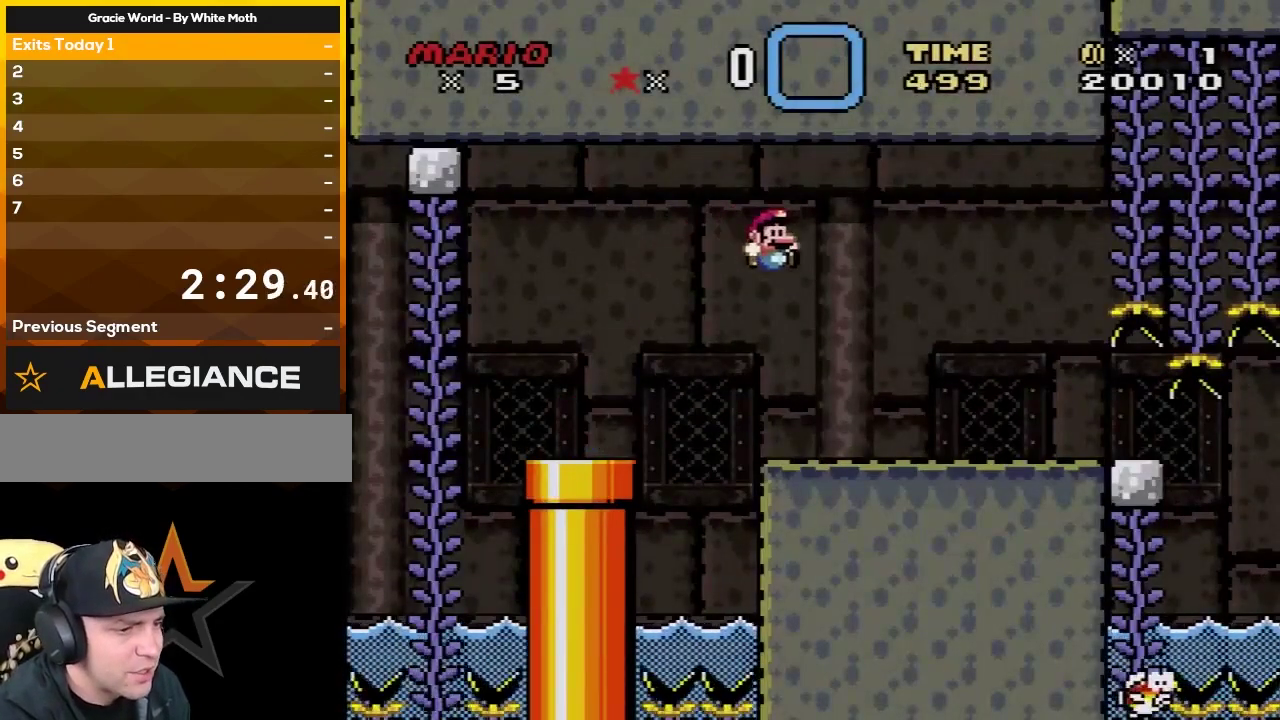
{"buttons": ["B", "Y", "DPAD_RIGHT"], "events": [[383, "DPAD_UP", "down"], [483, "DPAD_UP", "up"]]}
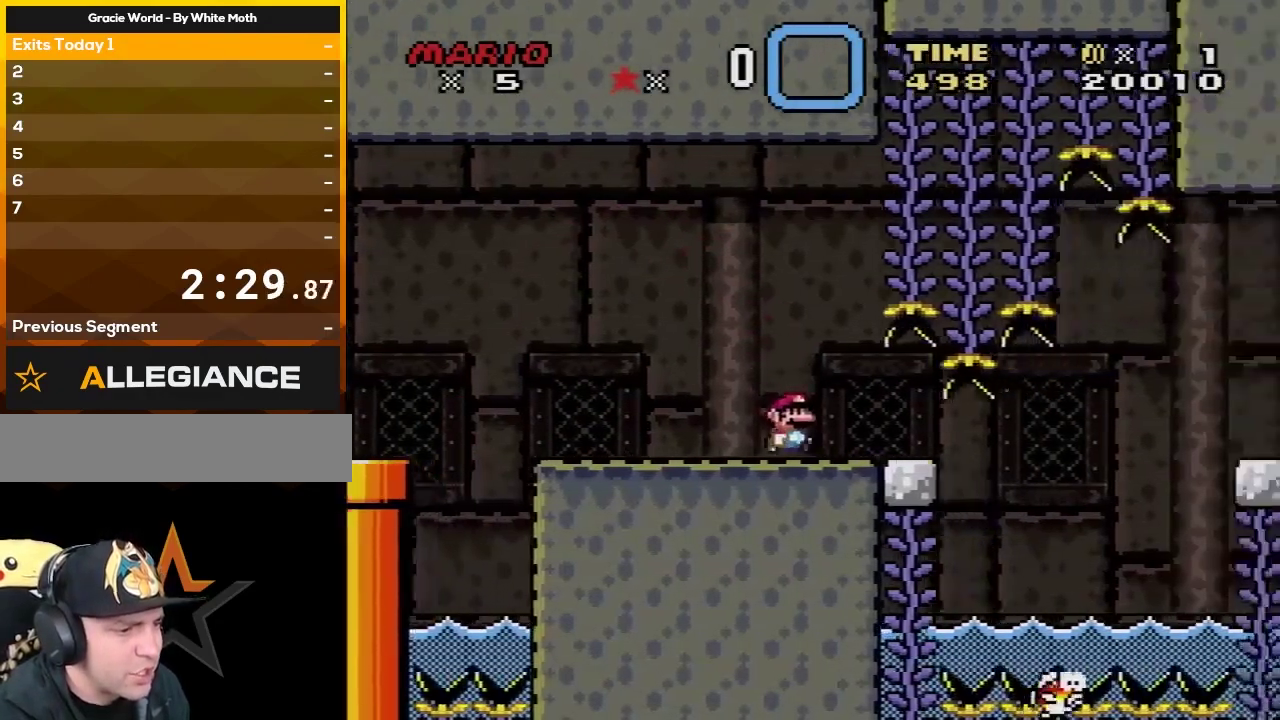
{"buttons": ["B", "Y"], "events": [[17, "DPAD_UP", "down"], [50, "DPAD_RIGHT", "up"], [83, "DPAD_LEFT", "down"], [83, "DPAD_UP", "up"], [267, "DPAD_LEFT", "up"], [300, "DPAD_RIGHT", "down"], [450, "DPAD_RIGHT", "up"]]}
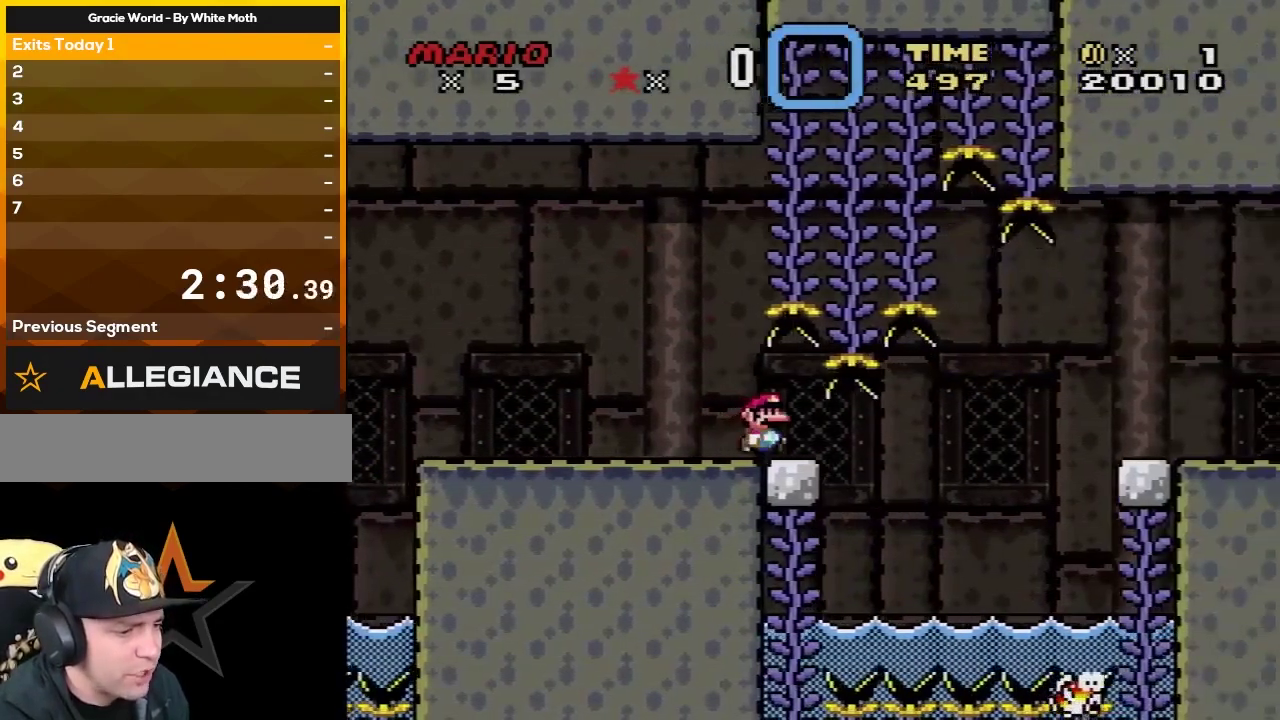
{"buttons": ["B", "Y"], "events": []}
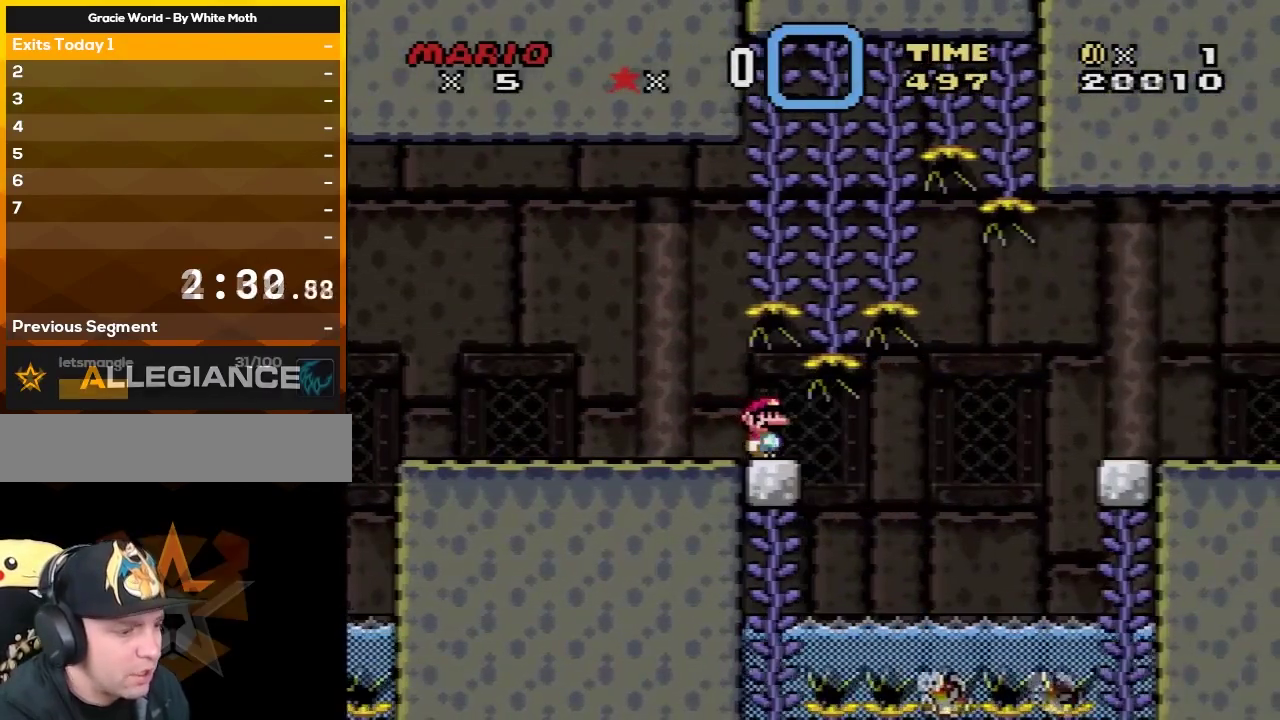
{"buttons": ["B", "Y", "DPAD_RIGHT"], "events": [[317, "DPAD_RIGHT", "down"]]}
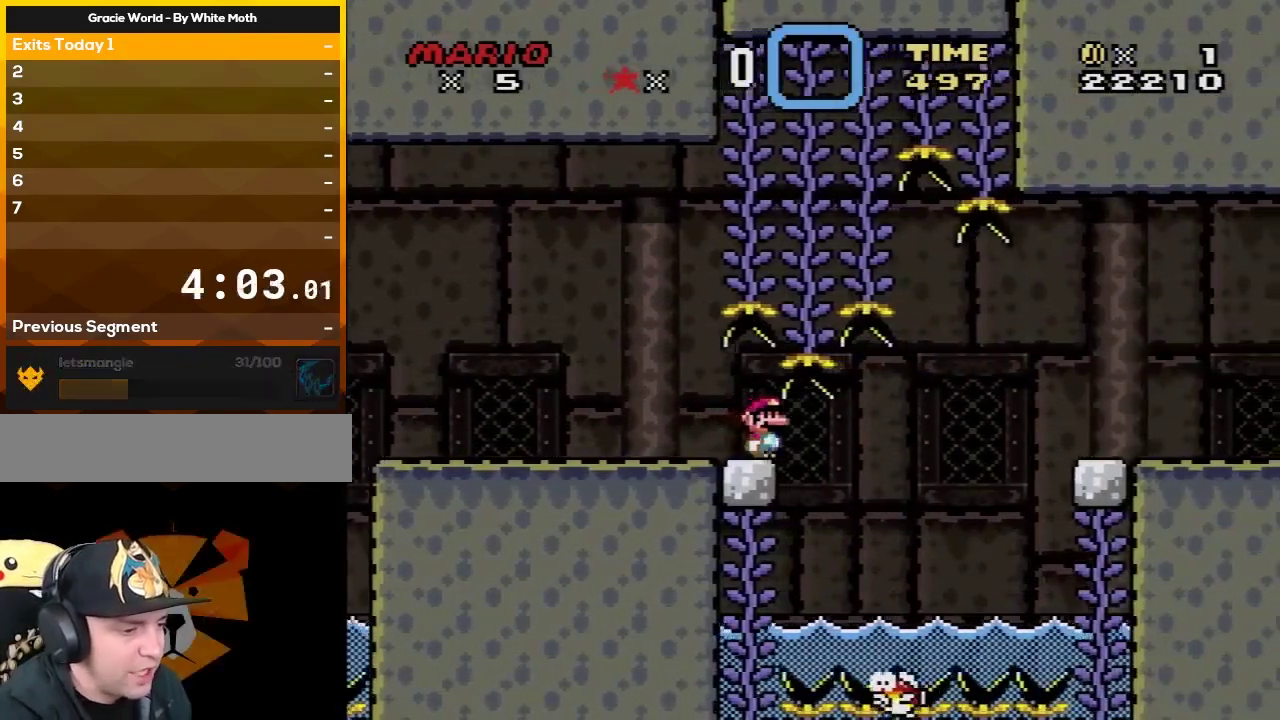
{"buttons": ["B", "Y", "DPAD_RIGHT"], "events": [[217, "DPAD_RIGHT", "up"], [250, "DPAD_LEFT", "down"], [333, "DPAD_LEFT", "up"], [367, "DPAD_RIGHT", "down"]]}
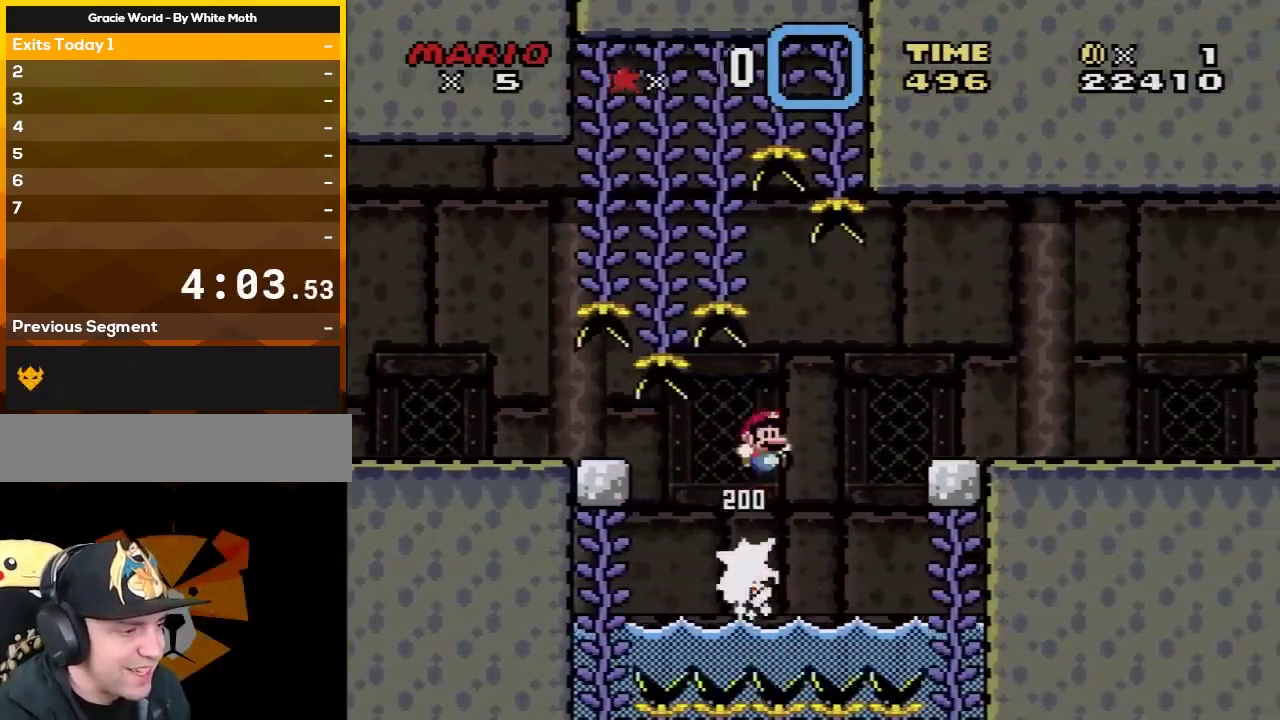
{"buttons": ["Y", "DPAD_RIGHT"], "events": [[150, "B", "up"]]}
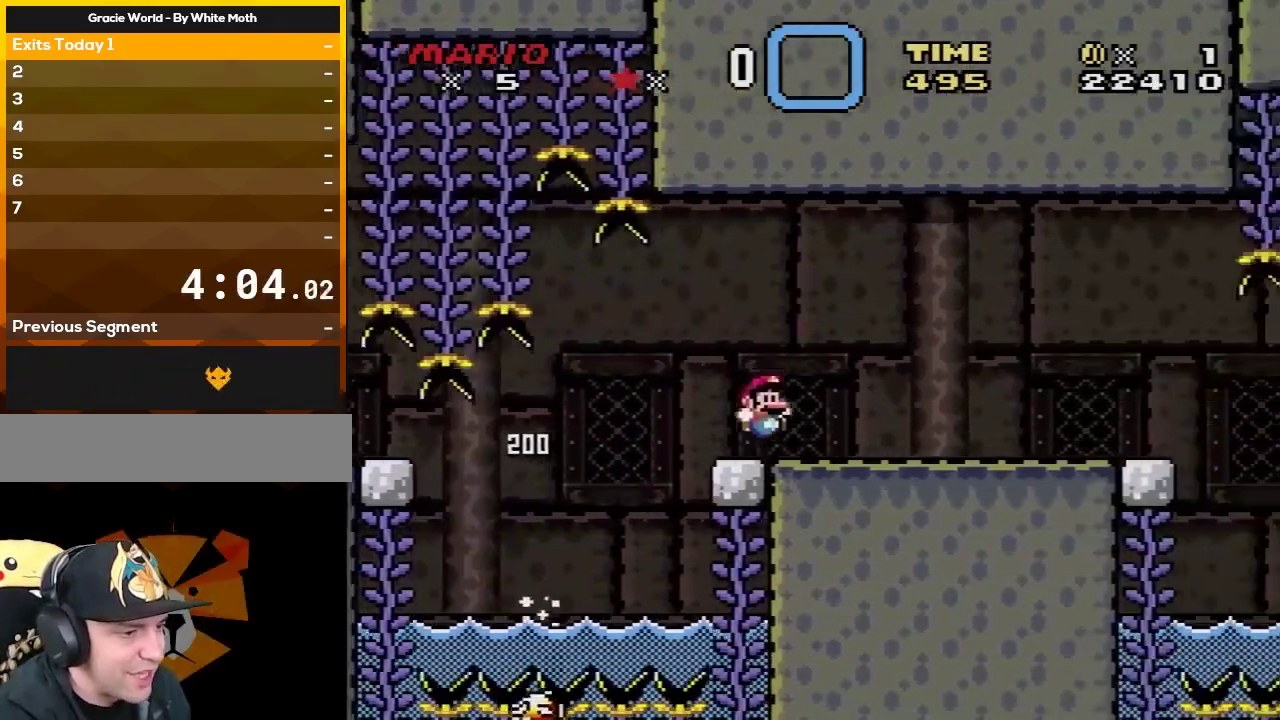
{"buttons": ["DPAD_RIGHT"], "events": [[433, "Y", "up"]]}
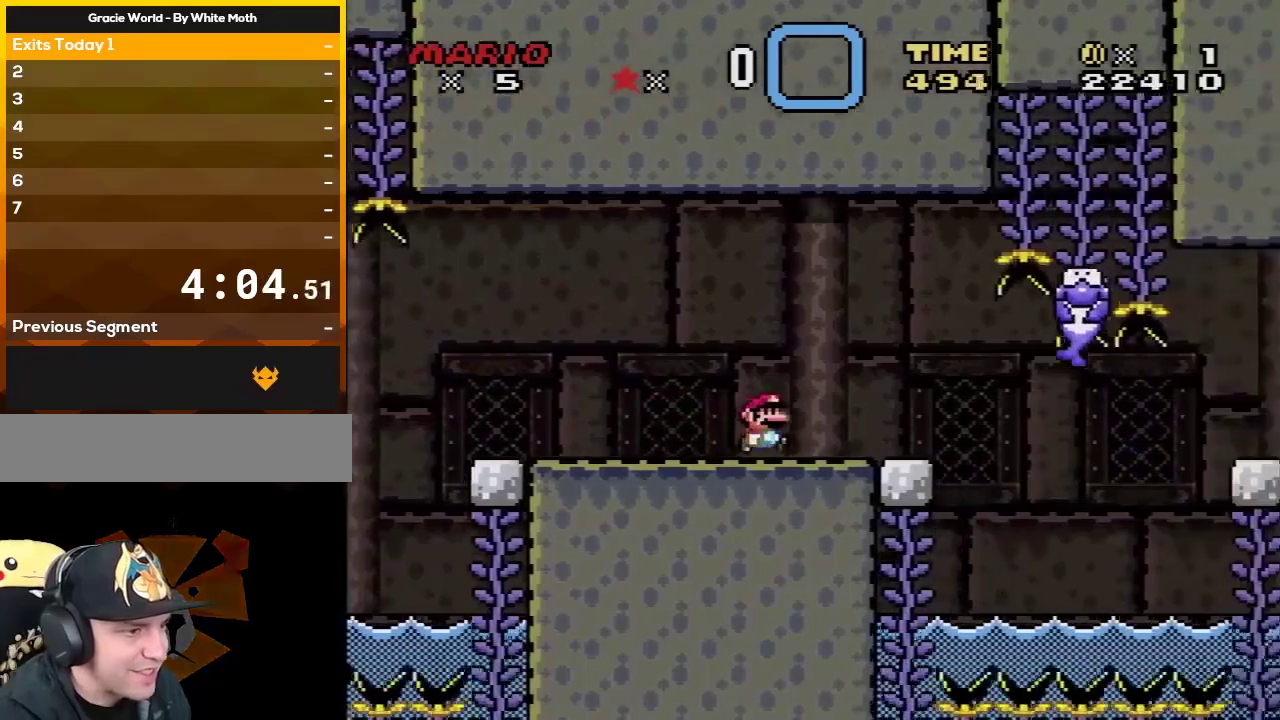
{"buttons": ["X"], "events": [[33, "DPAD_UP", "down"], [50, "Y", "down"], [83, "DPAD_LEFT", "down"], [83, "DPAD_RIGHT", "up"], [83, "DPAD_UP", "up"], [183, "Y", "up"], [217, "X", "down"], [283, "DPAD_LEFT", "up"], [283, "DPAD_RIGHT", "down"], [333, "DPAD_RIGHT", "up"]]}
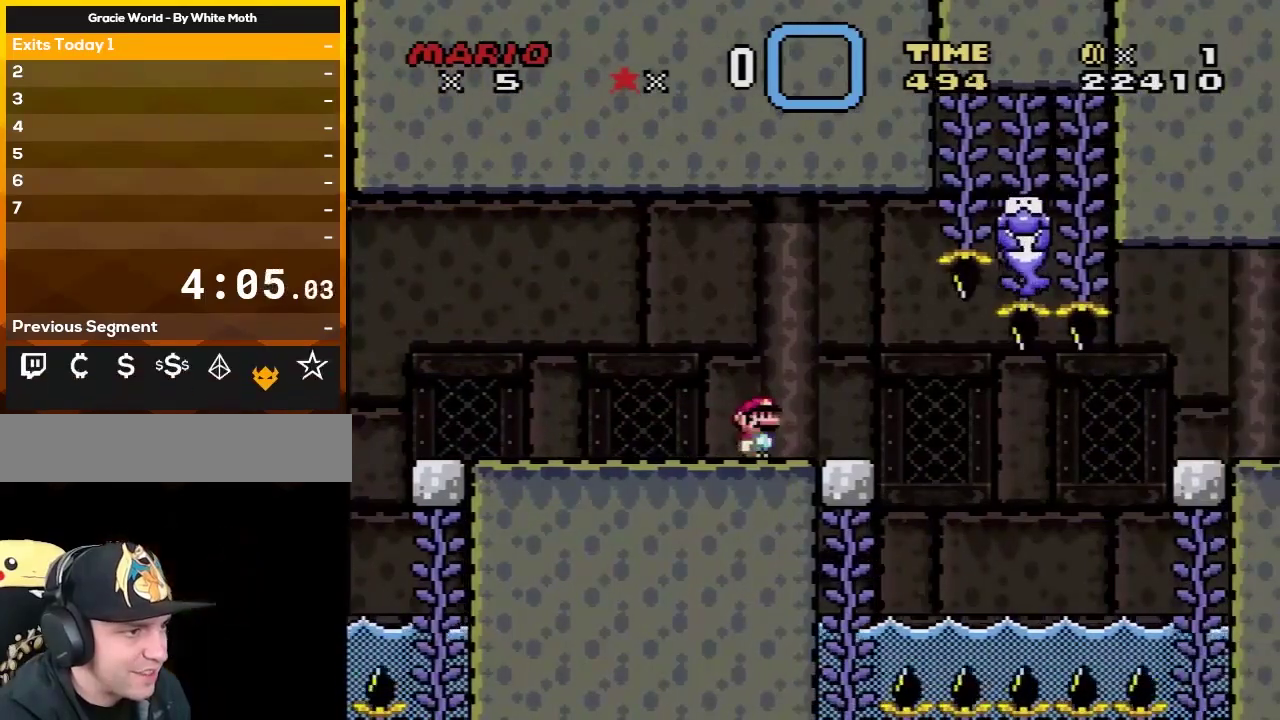
{"buttons": ["A", "X"], "events": [[183, "A", "down"], [183, "DPAD_RIGHT", "down"], [300, "A", "up"], [400, "A", "down"], [500, "DPAD_RIGHT", "up"]]}
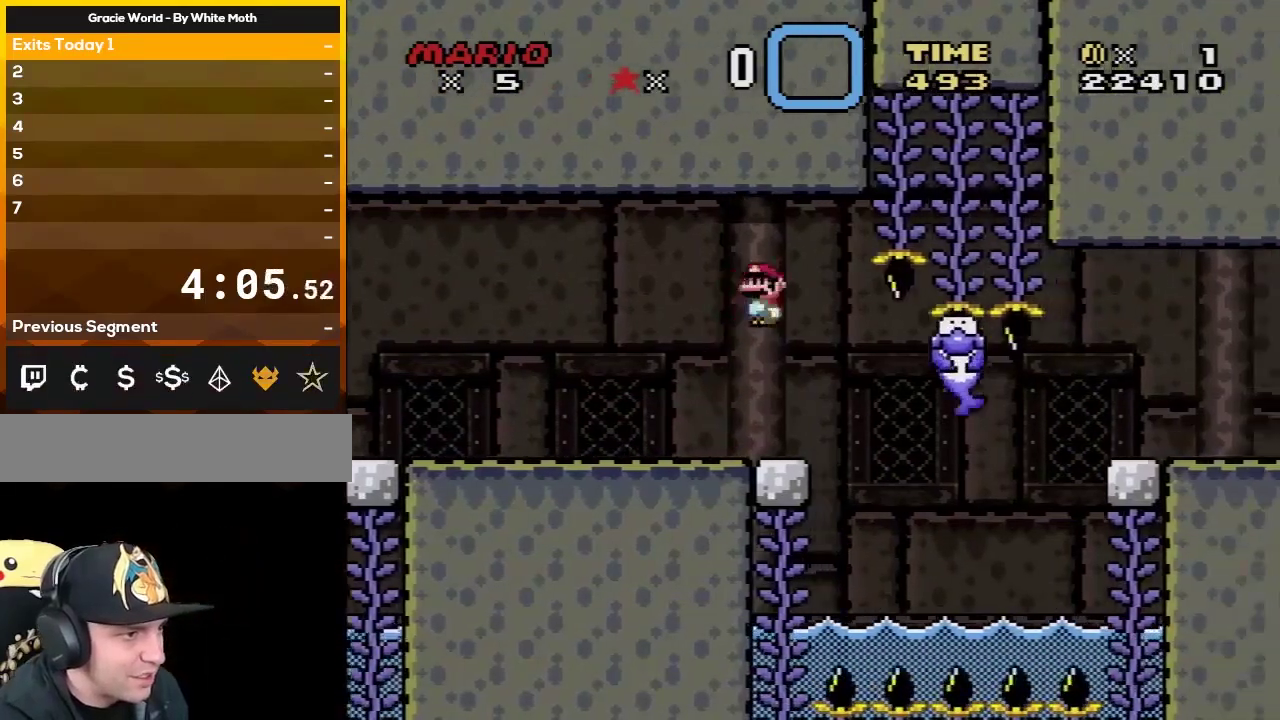
{"buttons": ["A", "X", "DPAD_RIGHT"], "events": [[117, "DPAD_RIGHT", "down"], [333, "A", "up"], [500, "A", "down"]]}
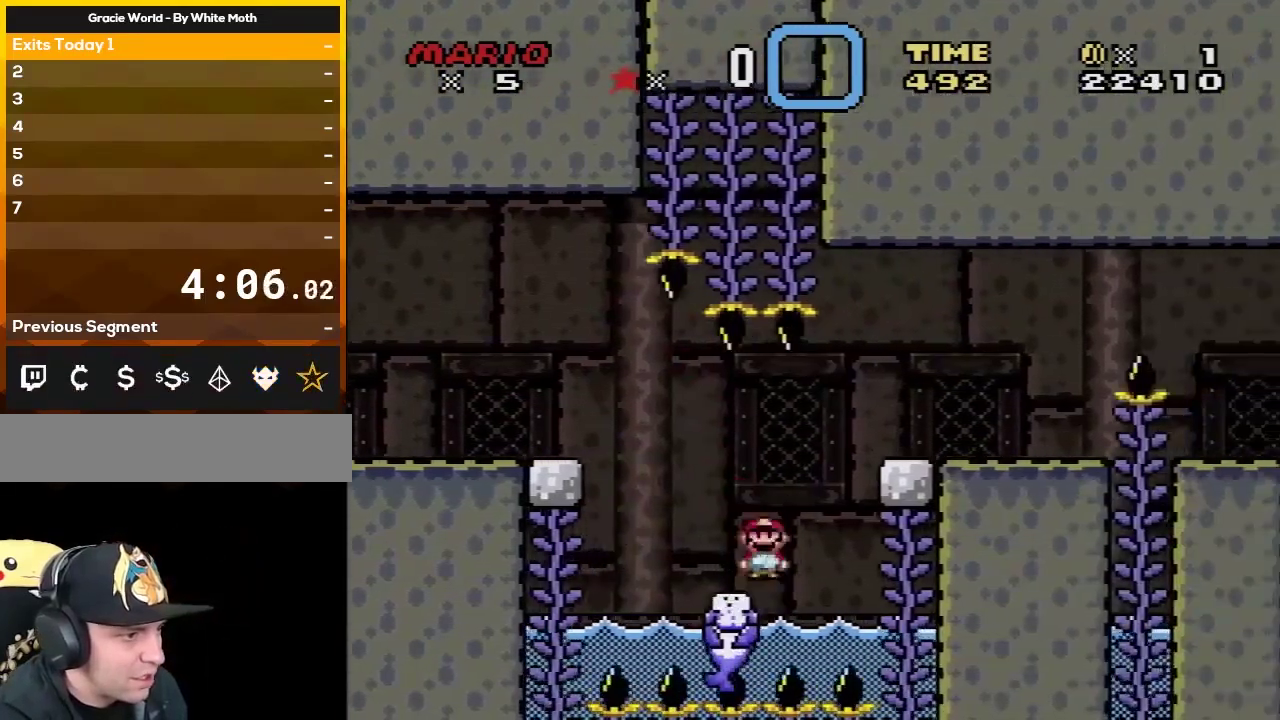
{"buttons": ["X", "DPAD_RIGHT"], "events": [[83, "A", "up"], [150, "A", "down"], [217, "DPAD_UP", "down"], [267, "DPAD_UP", "up"], [300, "A", "up"], [367, "DPAD_LEFT", "down"], [367, "DPAD_RIGHT", "up"], [500, "DPAD_LEFT", "up"], [500, "DPAD_RIGHT", "down"]]}
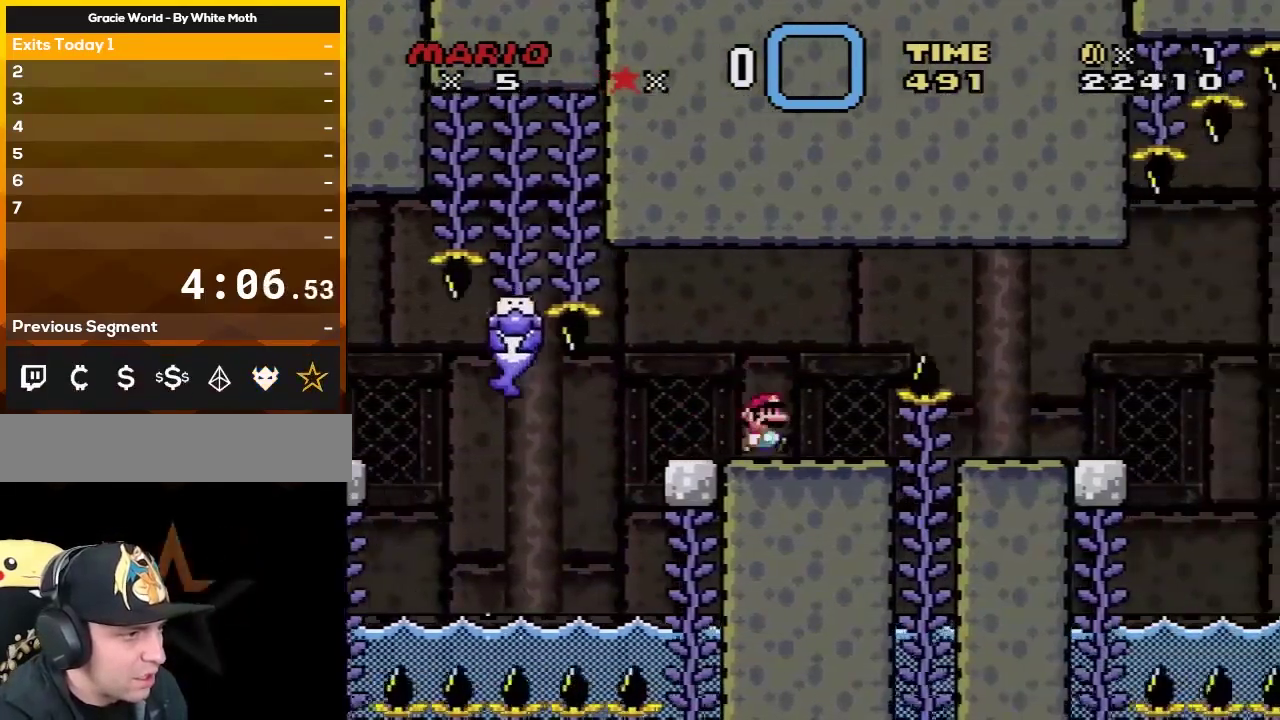
{"buttons": ["B", "Y", "DPAD_RIGHT"], "events": [[17, "X", "up"], [50, "Y", "down"], [183, "B", "down"]]}
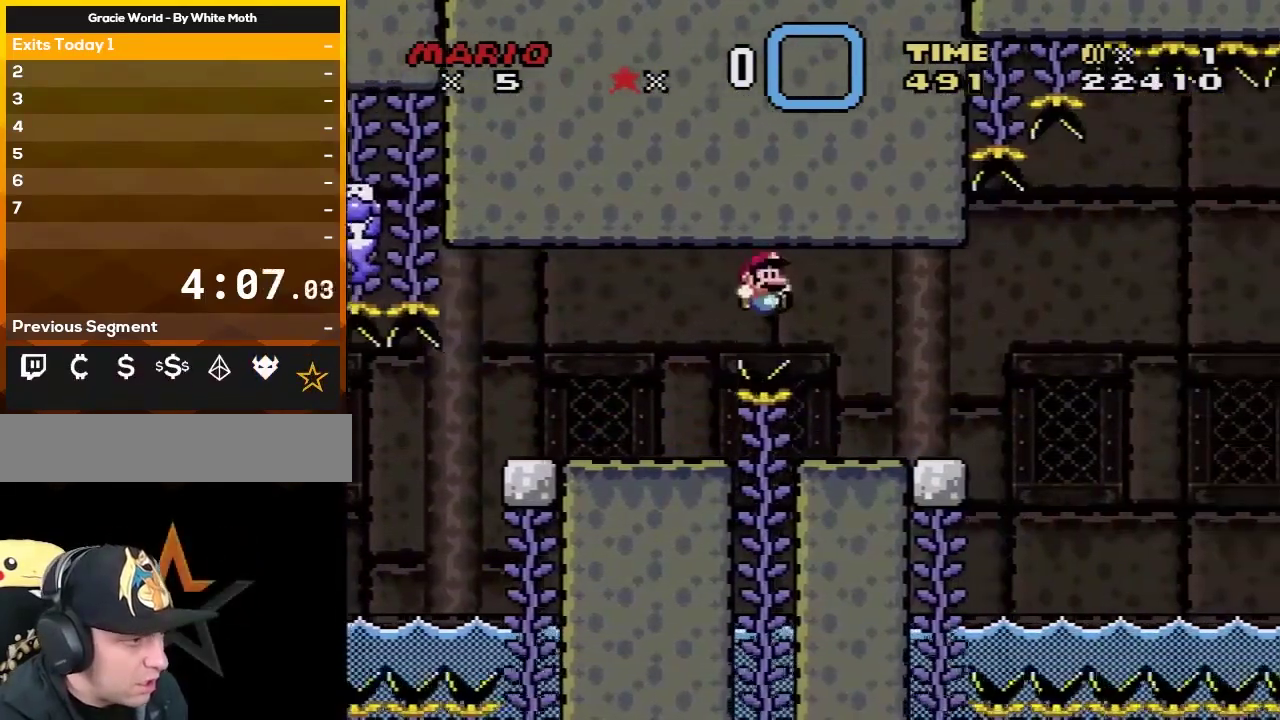
{"buttons": ["Y", "DPAD_RIGHT"], "events": [[233, "DPAD_RIGHT", "up"], [267, "DPAD_LEFT", "down"], [300, "B", "up"], [400, "DPAD_LEFT", "up"], [400, "DPAD_RIGHT", "down"]]}
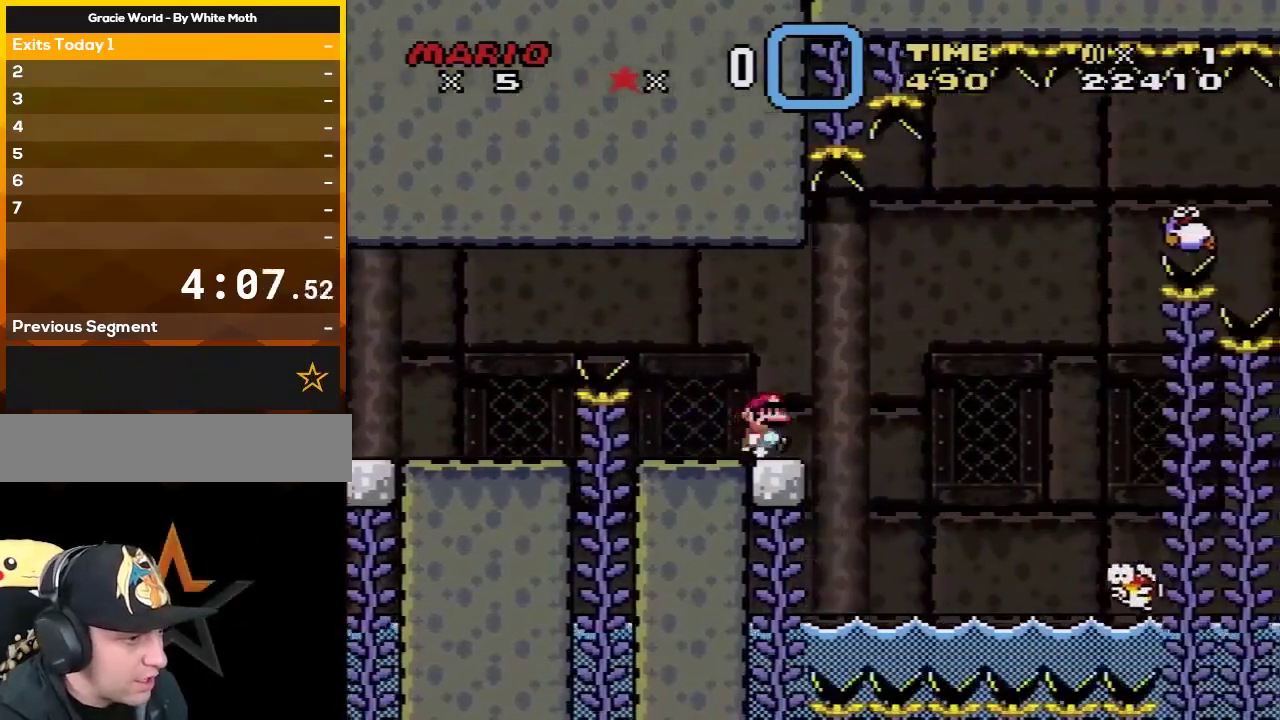
{"buttons": ["B", "Y", "DPAD_RIGHT"], "events": [[83, "B", "down"], [183, "B", "up"], [367, "B", "down"]]}
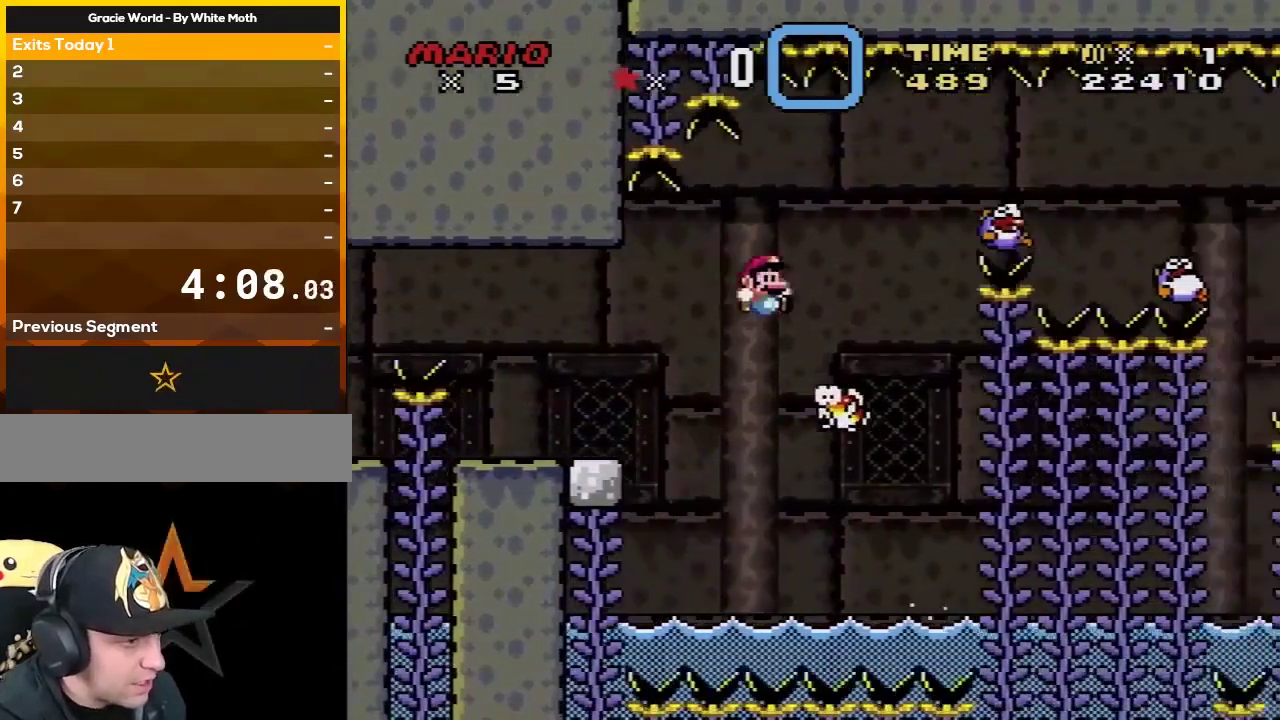
{"buttons": ["B", "Y", "DPAD_LEFT"], "events": [[117, "DPAD_LEFT", "down"], [117, "DPAD_RIGHT", "up"], [333, "B", "up"], [483, "B", "down"]]}
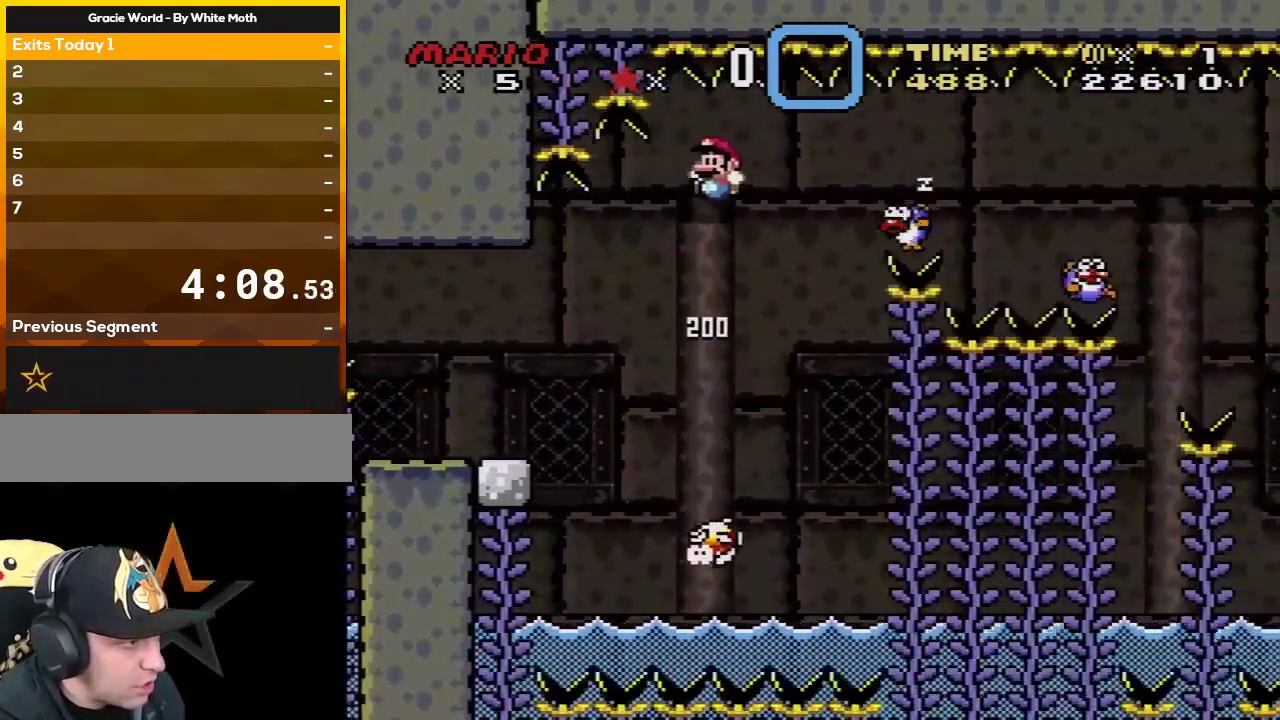
{"buttons": ["X", "DPAD_RIGHT"], "events": [[367, "B", "up"], [367, "DPAD_LEFT", "up"], [400, "DPAD_RIGHT", "down"], [400, "X", "down"], [400, "Y", "up"]]}
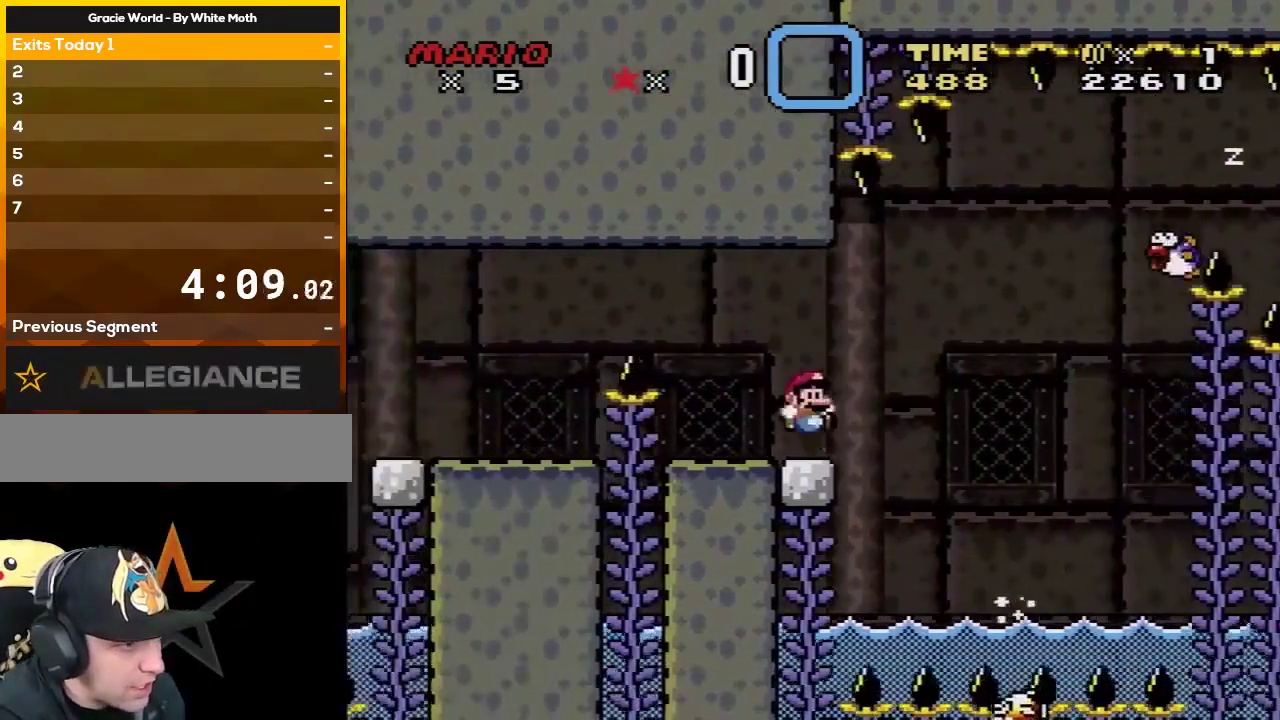
{"buttons": ["X", "DPAD_RIGHT"], "events": [[183, "A", "down"], [267, "A", "up"], [367, "A", "down"], [483, "A", "up"]]}
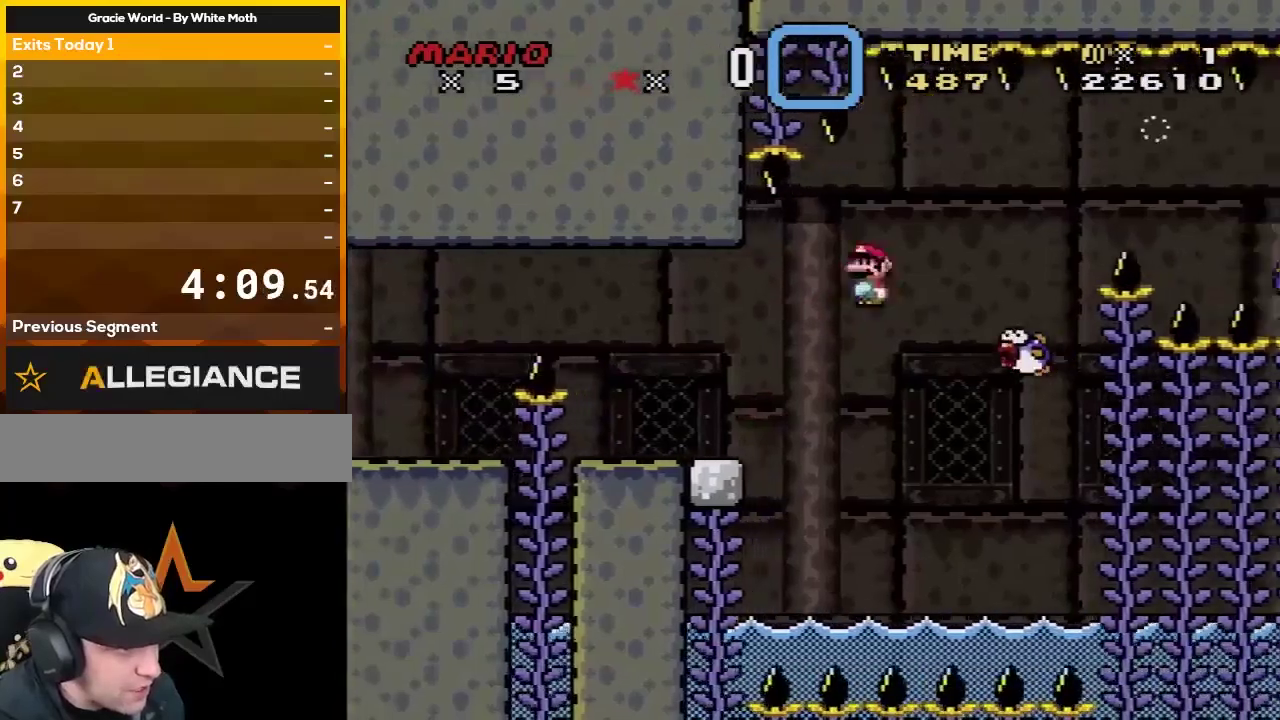
{"buttons": ["X", "DPAD_RIGHT"], "events": [[50, "A", "down"], [183, "DPAD_UP", "down"], [233, "DPAD_UP", "up"], [450, "A", "up"]]}
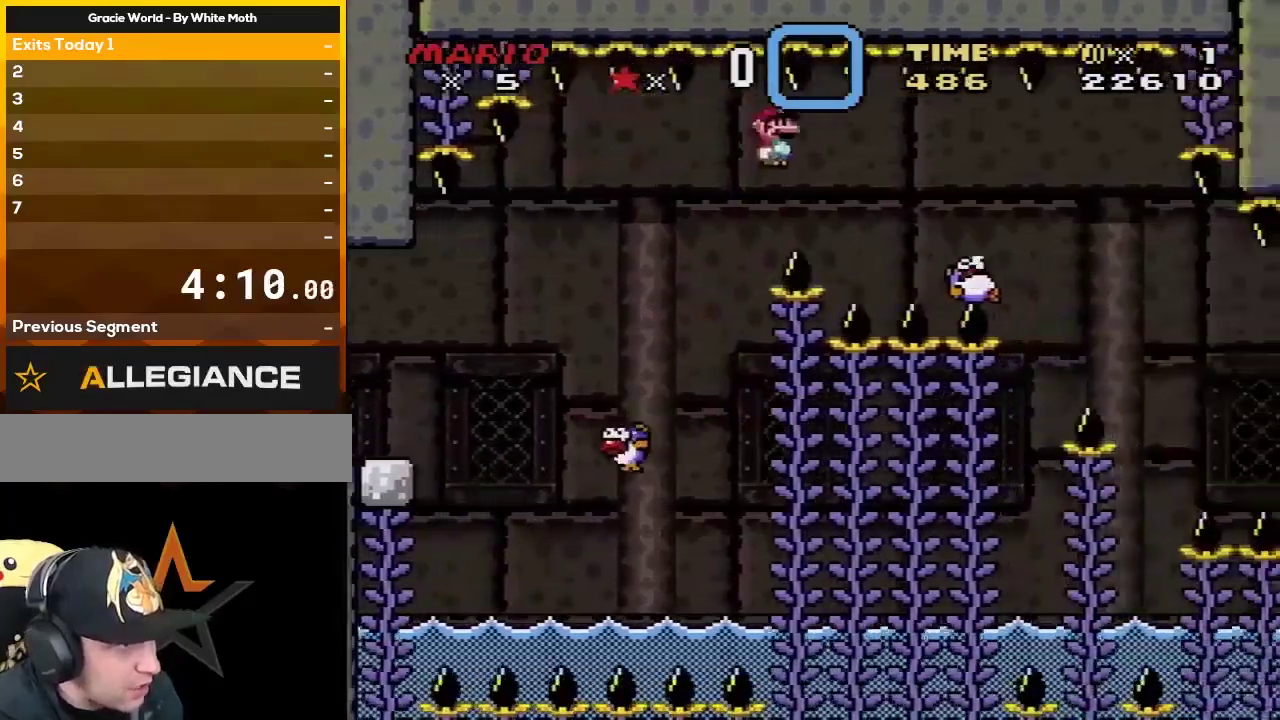
{"buttons": ["X"], "events": [[100, "A", "down"], [283, "A", "up"], [350, "DPAD_LEFT", "down"], [350, "DPAD_RIGHT", "up"], [500, "DPAD_LEFT", "up"]]}
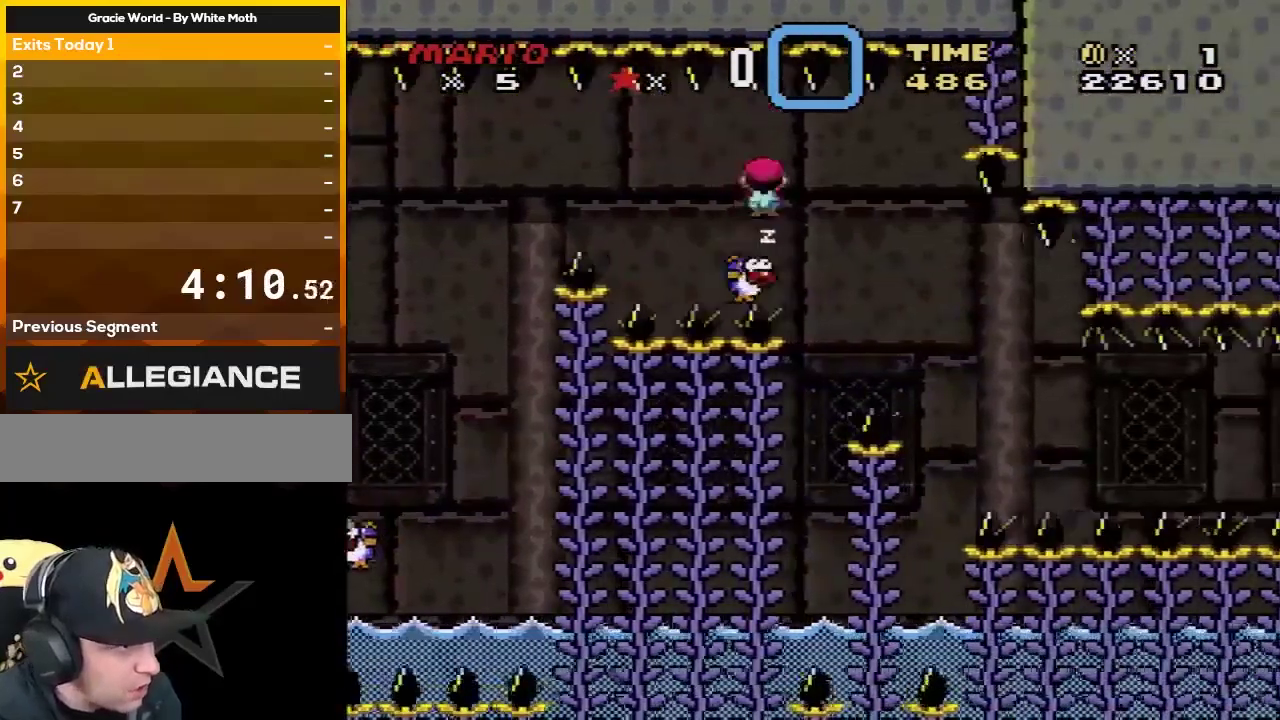
{"buttons": ["X", "DPAD_RIGHT"], "events": [[33, "DPAD_RIGHT", "down"], [200, "DPAD_LEFT", "down"], [200, "DPAD_RIGHT", "up"], [283, "DPAD_LEFT", "up"], [283, "DPAD_RIGHT", "down"], [417, "DPAD_RIGHT", "up"], [450, "DPAD_LEFT", "down"], [500, "DPAD_LEFT", "up"], [500, "DPAD_RIGHT", "down"]]}
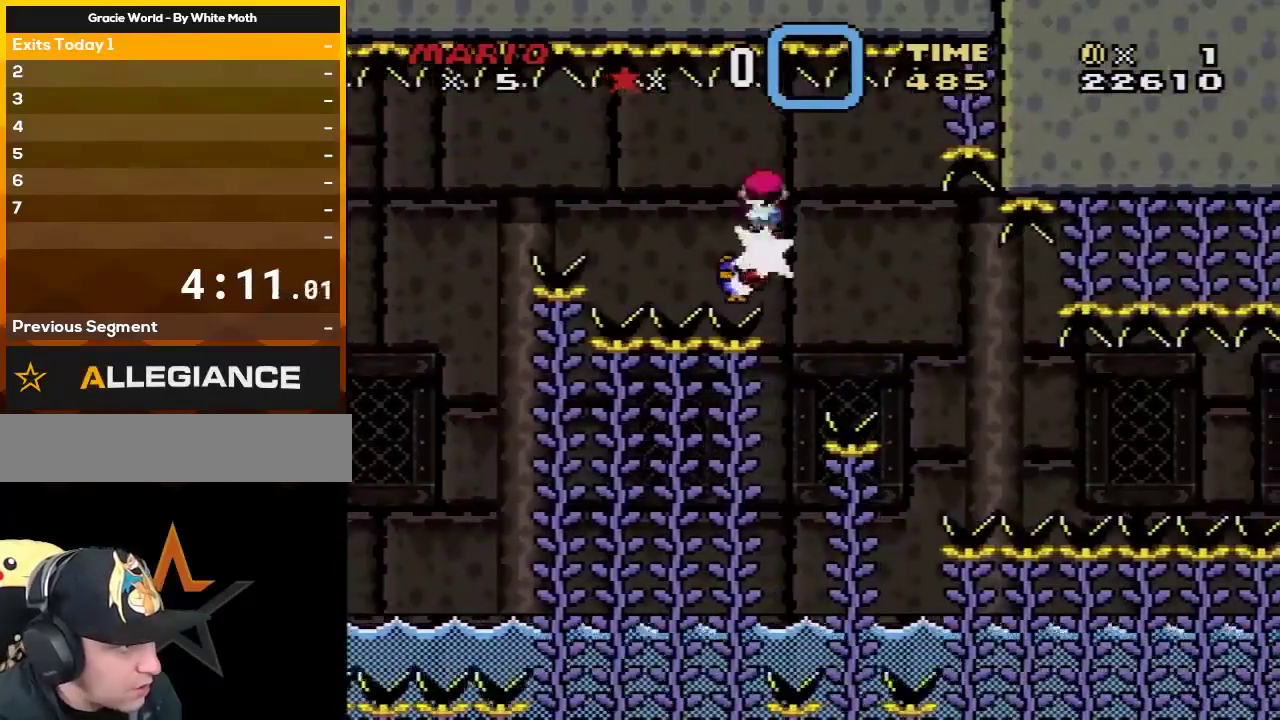
{"buttons": ["X", "DPAD_LEFT"], "events": [[133, "DPAD_LEFT", "down"], [133, "DPAD_RIGHT", "up"], [217, "DPAD_LEFT", "up"], [217, "DPAD_RIGHT", "down"], [417, "DPAD_RIGHT", "up"], [500, "DPAD_LEFT", "down"]]}
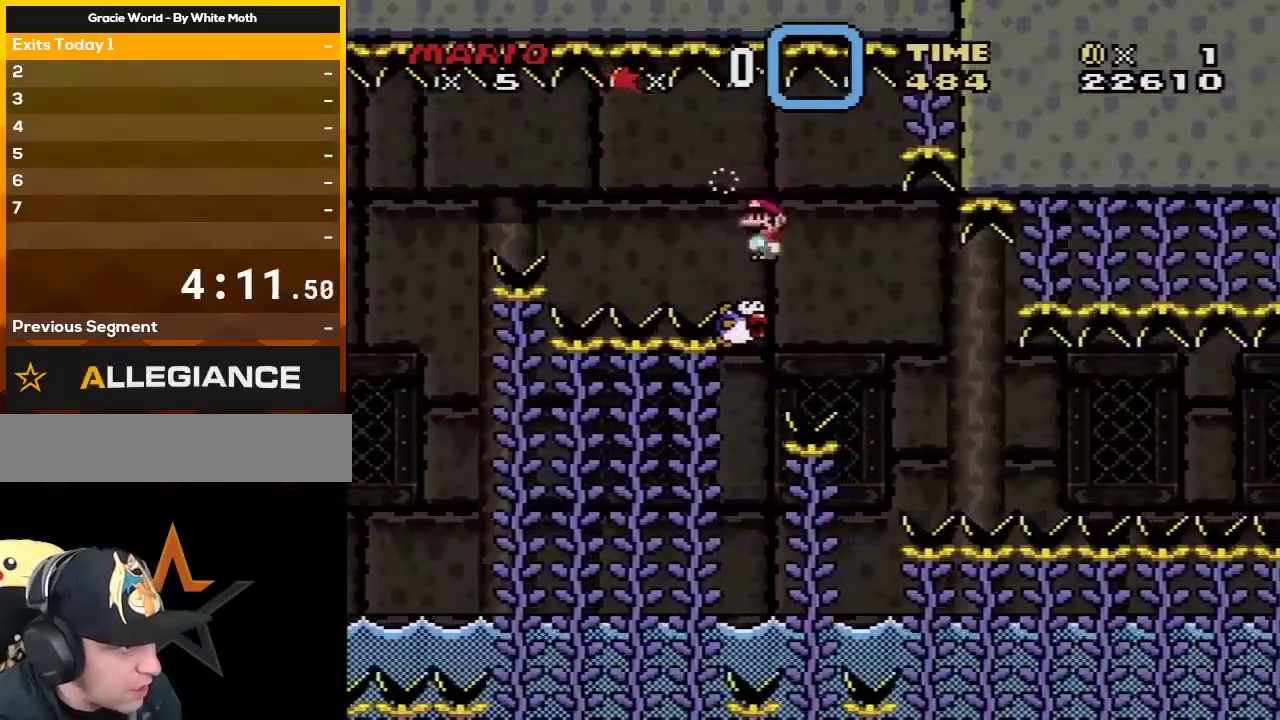
{"buttons": ["X", "DPAD_RIGHT"], "events": [[67, "DPAD_UP", "down"], [100, "DPAD_LEFT", "up"], [133, "DPAD_RIGHT", "down"], [133, "DPAD_UP", "up"], [283, "DPAD_RIGHT", "up"], [367, "DPAD_LEFT", "down"], [483, "DPAD_LEFT", "up"], [483, "DPAD_RIGHT", "down"]]}
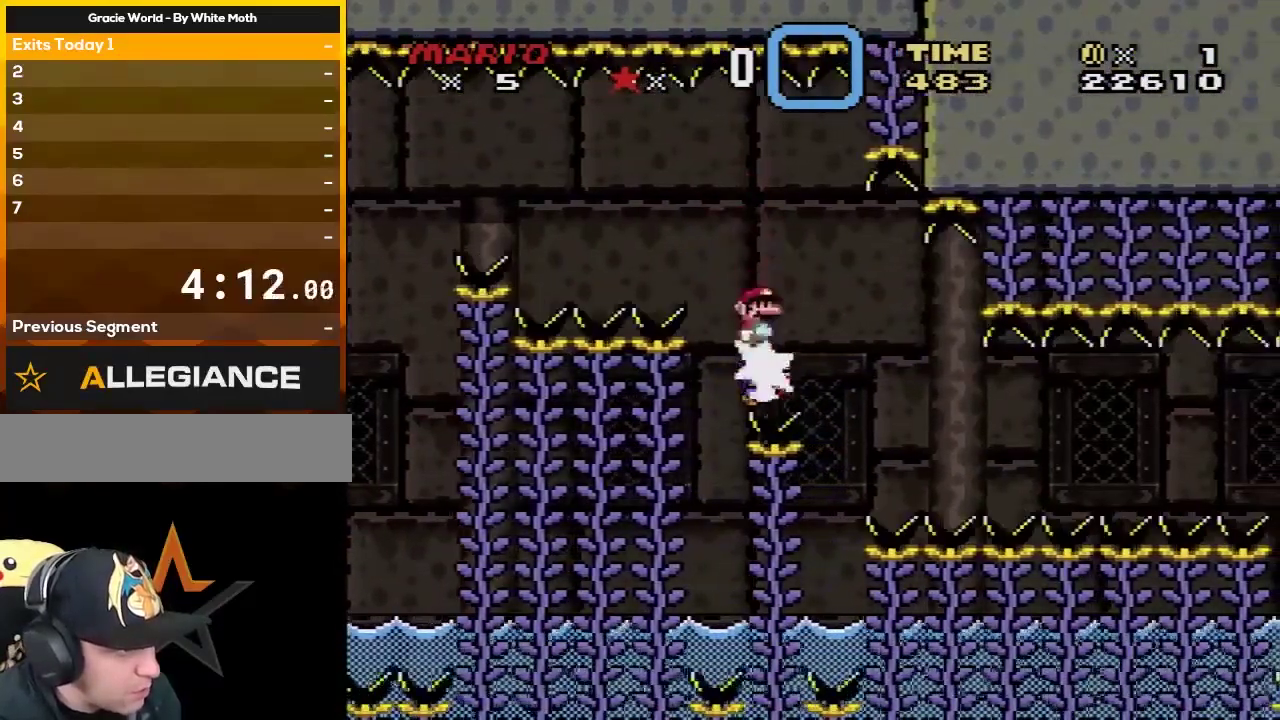
{"buttons": ["X", "DPAD_LEFT"], "events": [[200, "DPAD_RIGHT", "up"], [450, "DPAD_LEFT", "down"]]}
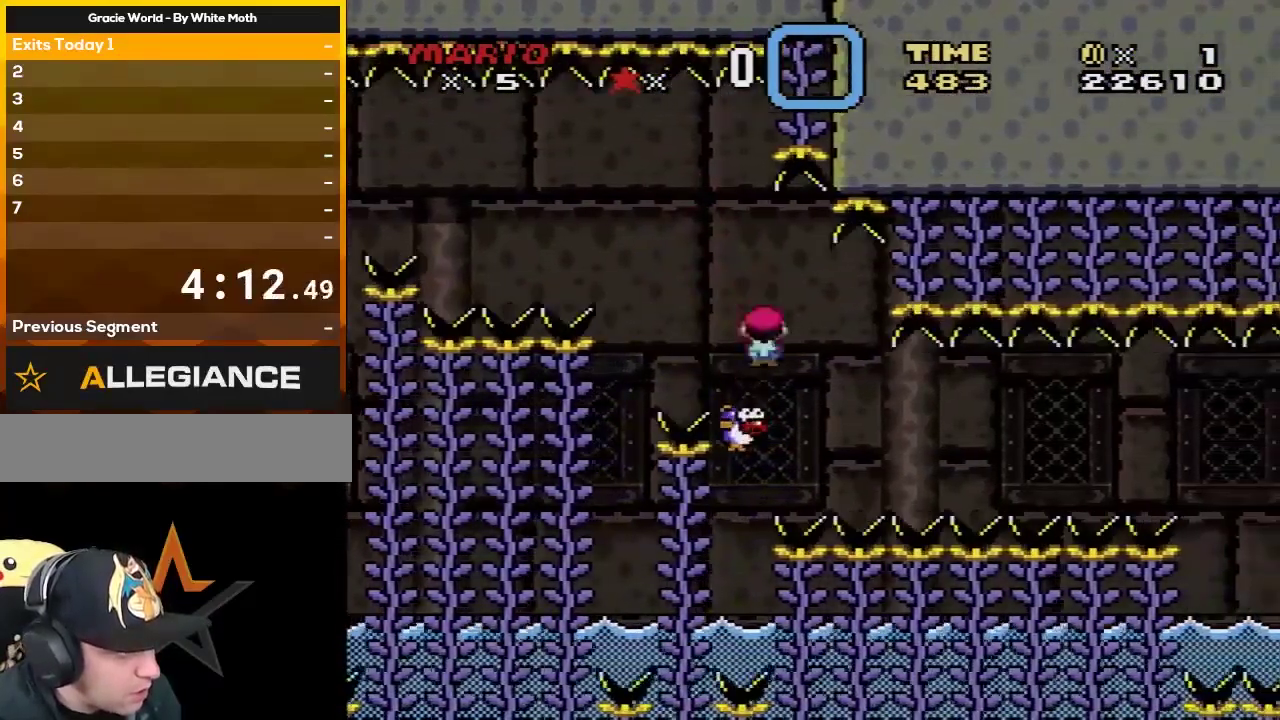
{"buttons": ["X"], "events": [[50, "DPAD_LEFT", "up"], [50, "DPAD_RIGHT", "down"], [233, "DPAD_RIGHT", "up"]]}
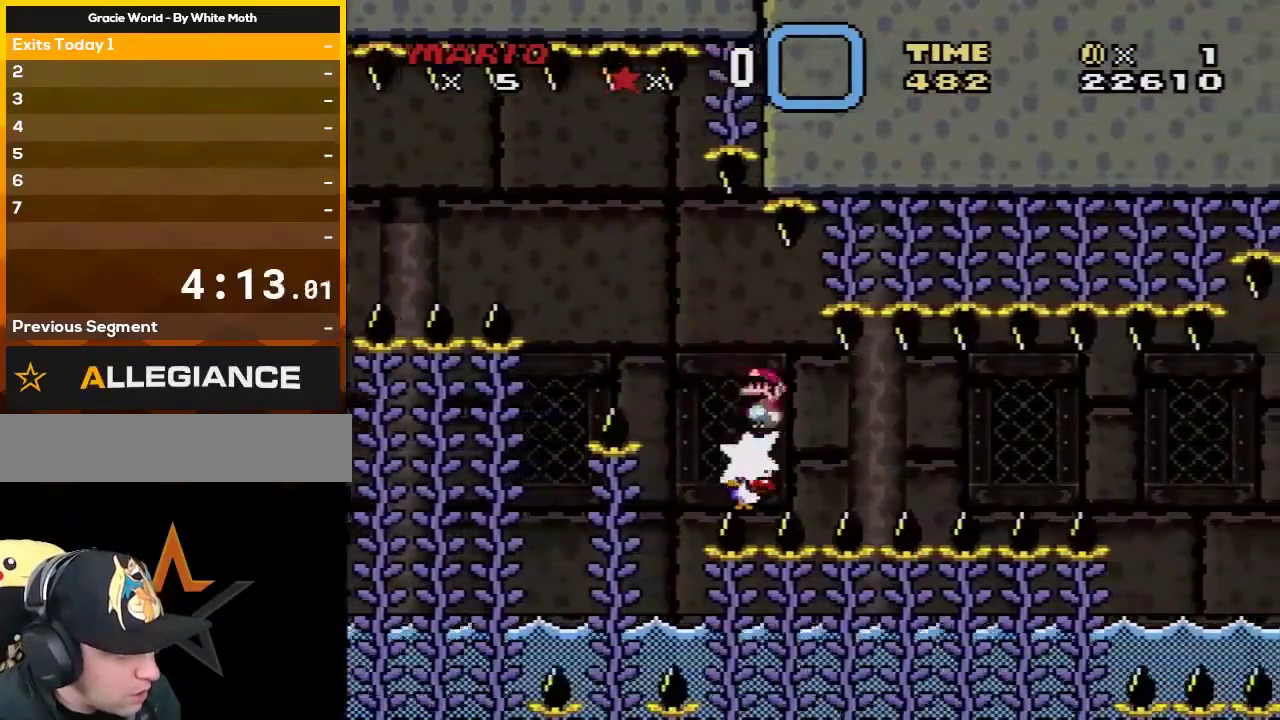
{"buttons": ["X"], "events": []}